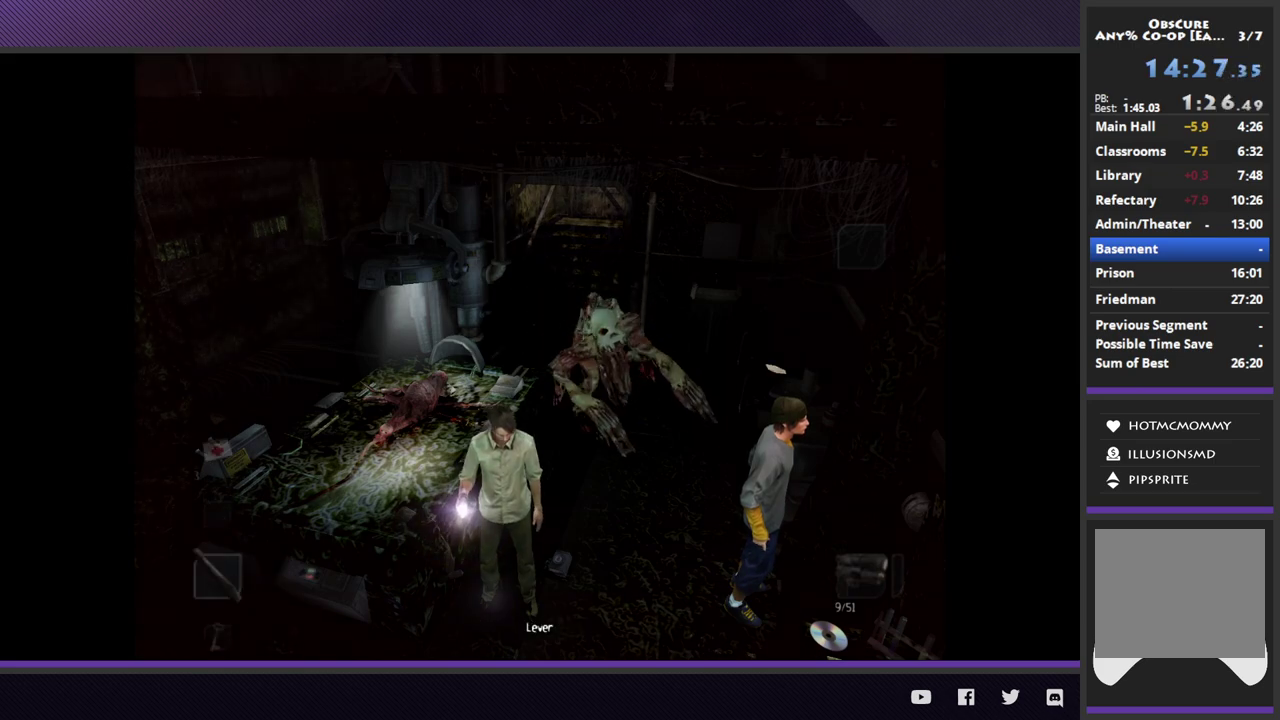
Gameplay with a controller (Xbox layout); each line is a JSON object with the inputs held at the frame after it. "events" lists button and stick changes between this image and that frame as [ms after this image, input, new state], when the widget could be followed in between.
{"buttons": [], "left_stick": "center", "right_stick": "center"}
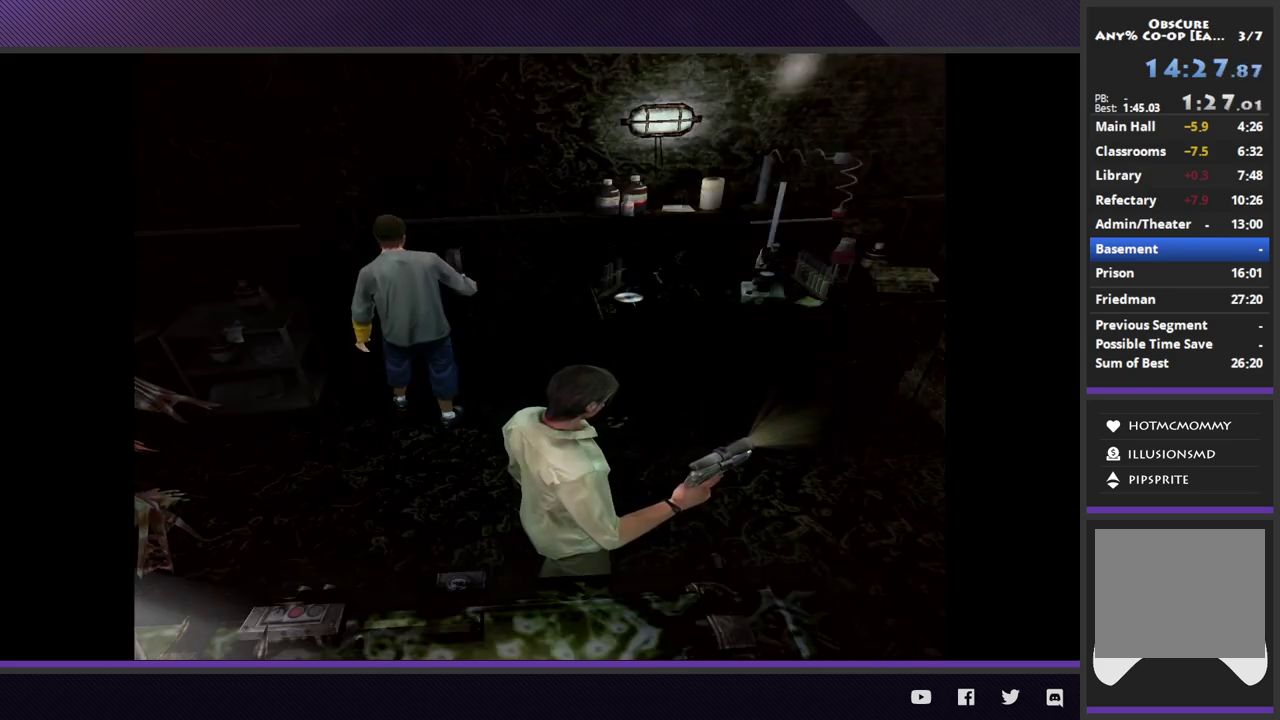
{"buttons": [], "left_stick": "right", "right_stick": "center", "events": [[250, "left_stick", "right"]]}
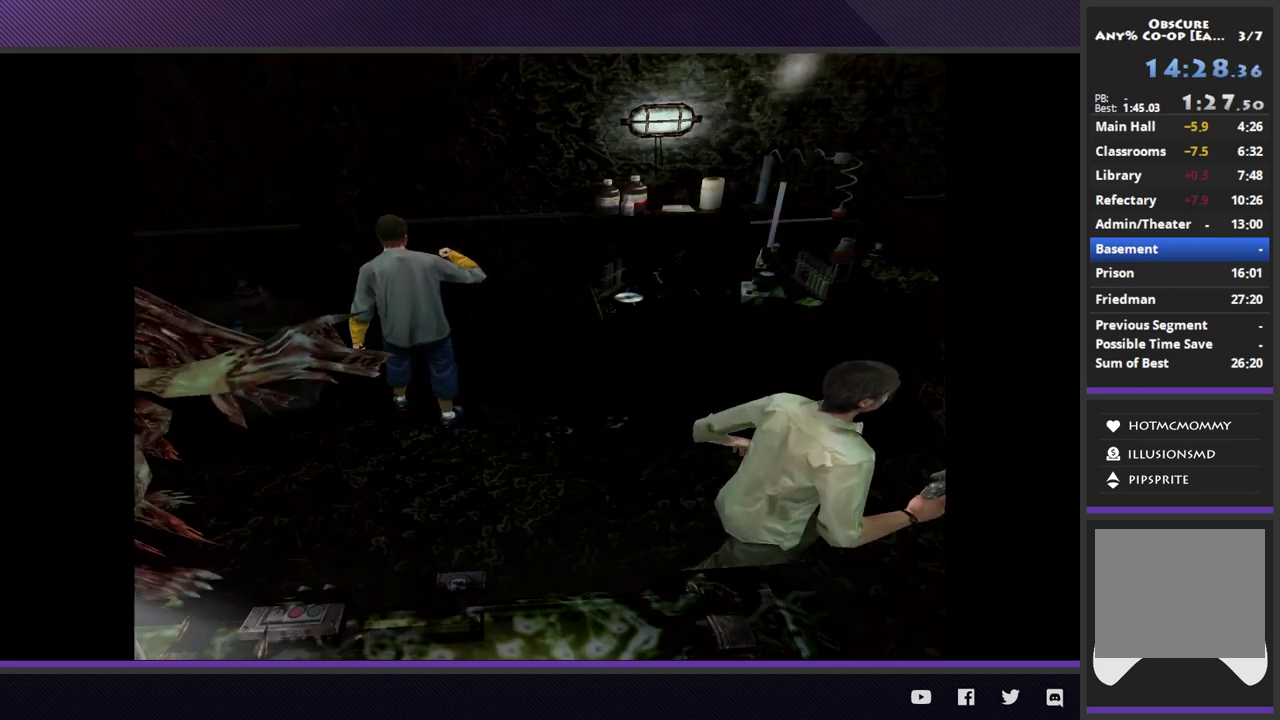
{"buttons": [], "left_stick": "center", "right_stick": "center", "events": [[250, "left_stick", "center"]]}
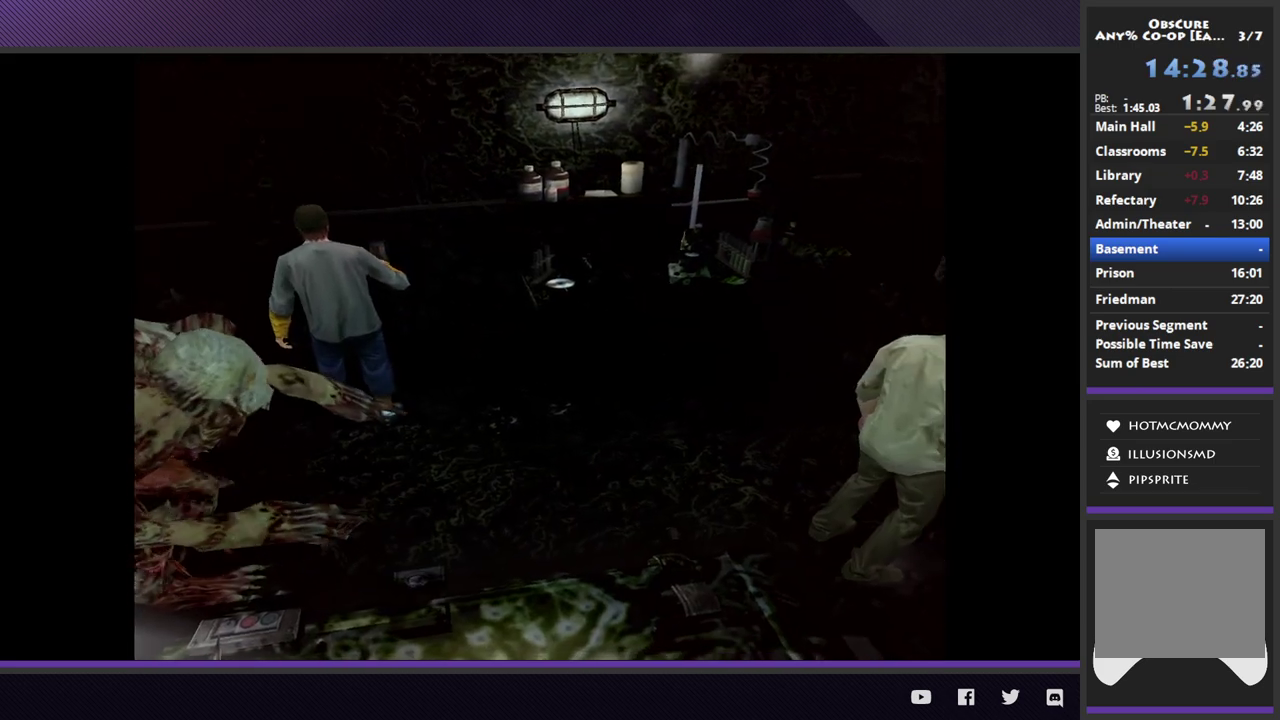
{"buttons": [], "left_stick": "center", "right_stick": "center"}
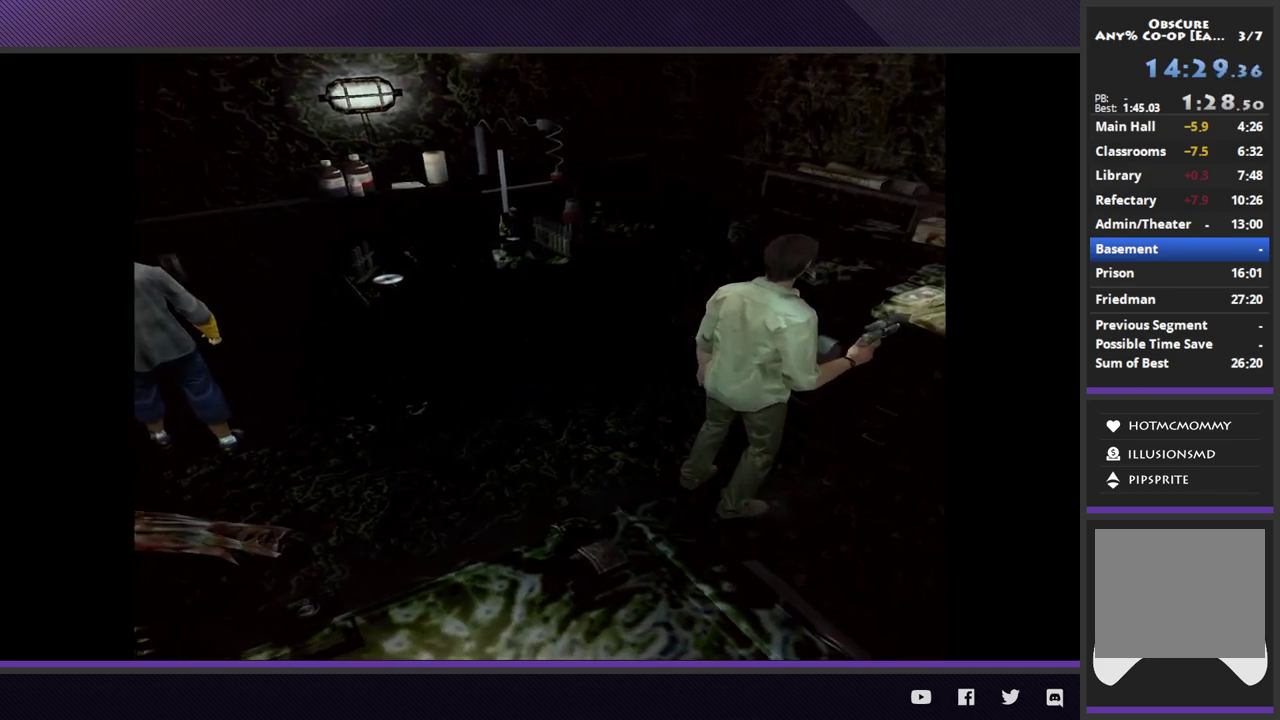
{"buttons": [], "left_stick": "center", "right_stick": "center", "events": [[150, "left_stick", "right"], [350, "left_stick", "center"]]}
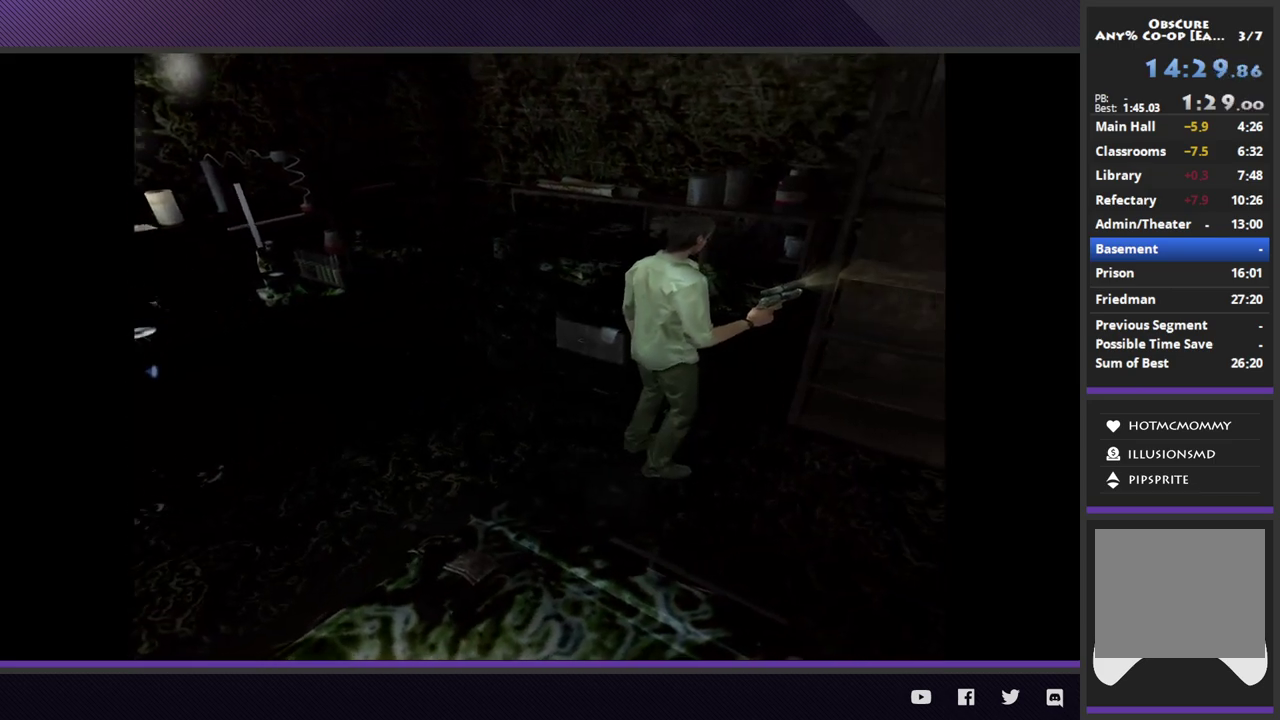
{"buttons": [], "left_stick": "center", "right_stick": "center"}
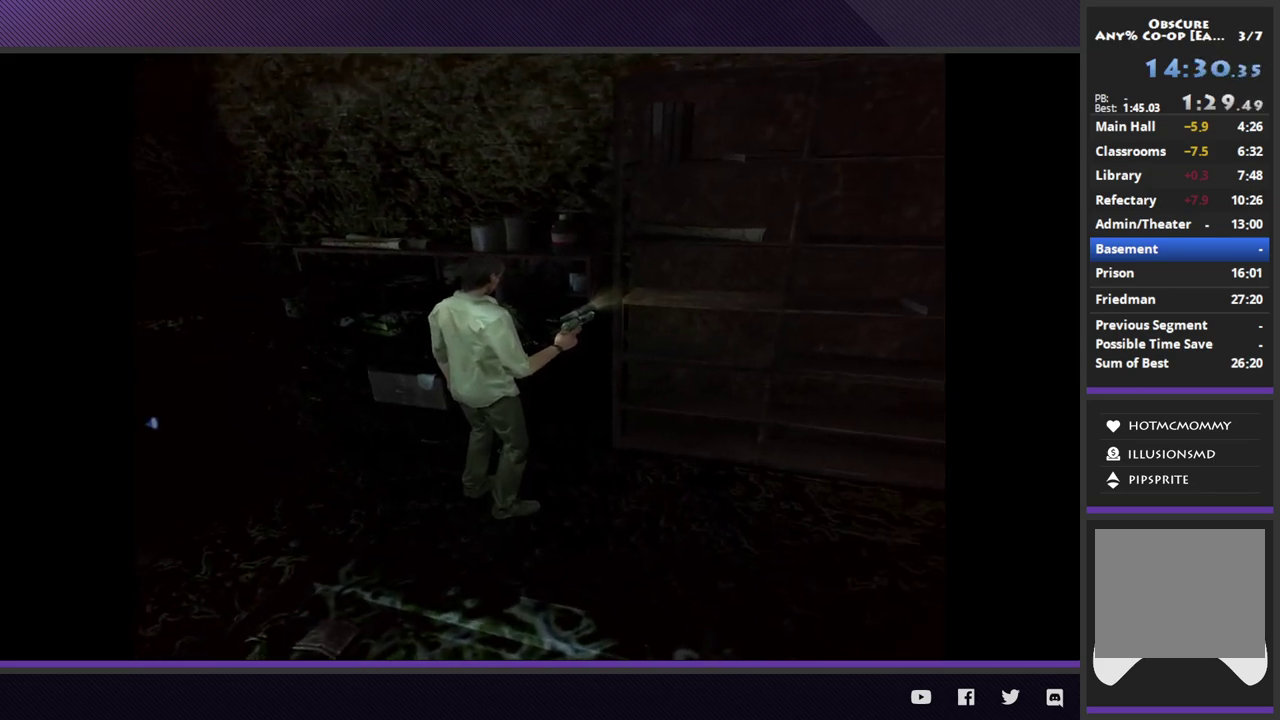
{"buttons": [], "left_stick": "left", "right_stick": "center"}
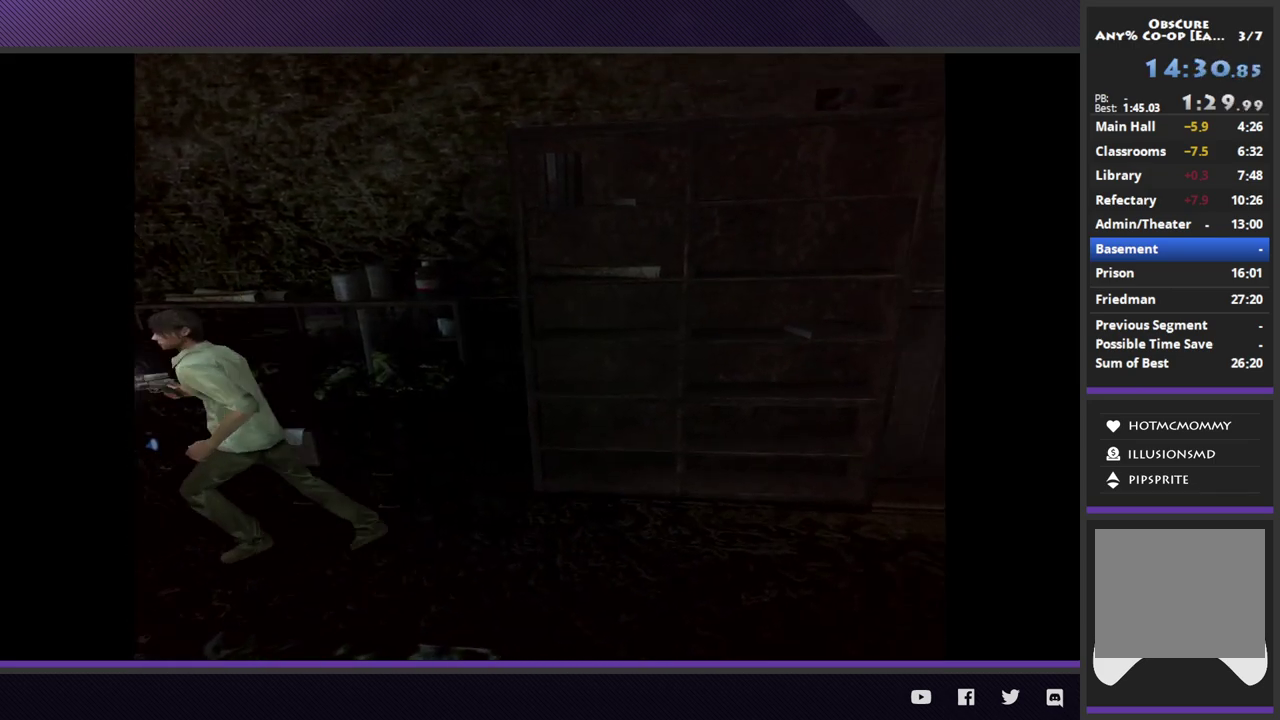
{"buttons": [], "left_stick": "right", "right_stick": "center"}
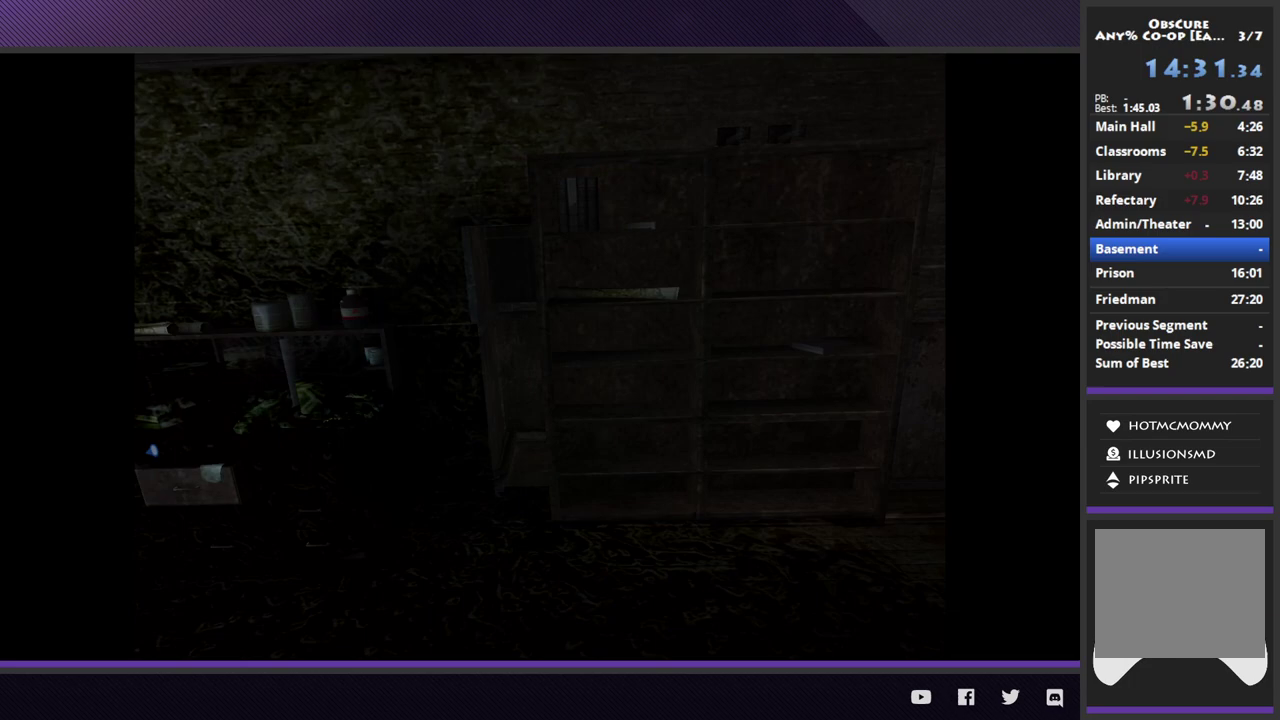
{"buttons": [], "left_stick": "center", "right_stick": "center", "events": [[417, "left_stick", "center"]]}
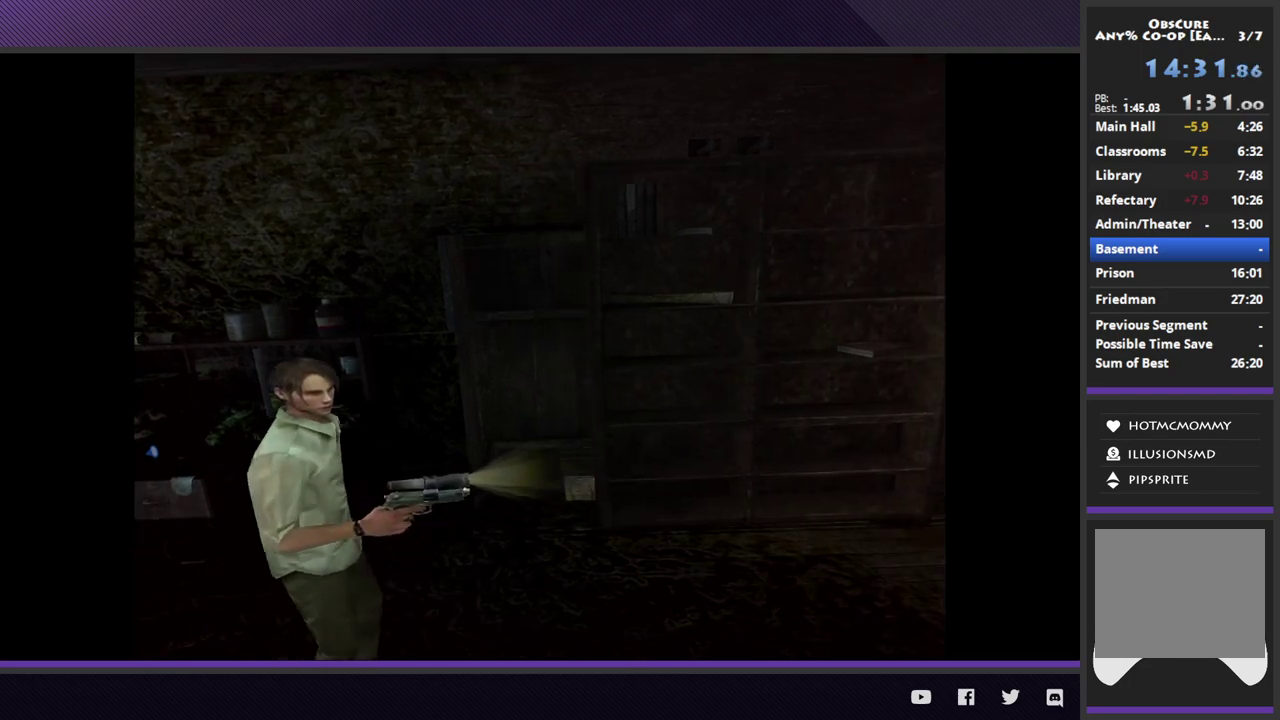
{"buttons": [], "left_stick": "up", "right_stick": "center", "events": [[117, "left_stick", "up-right"], [500, "left_stick", "up"]]}
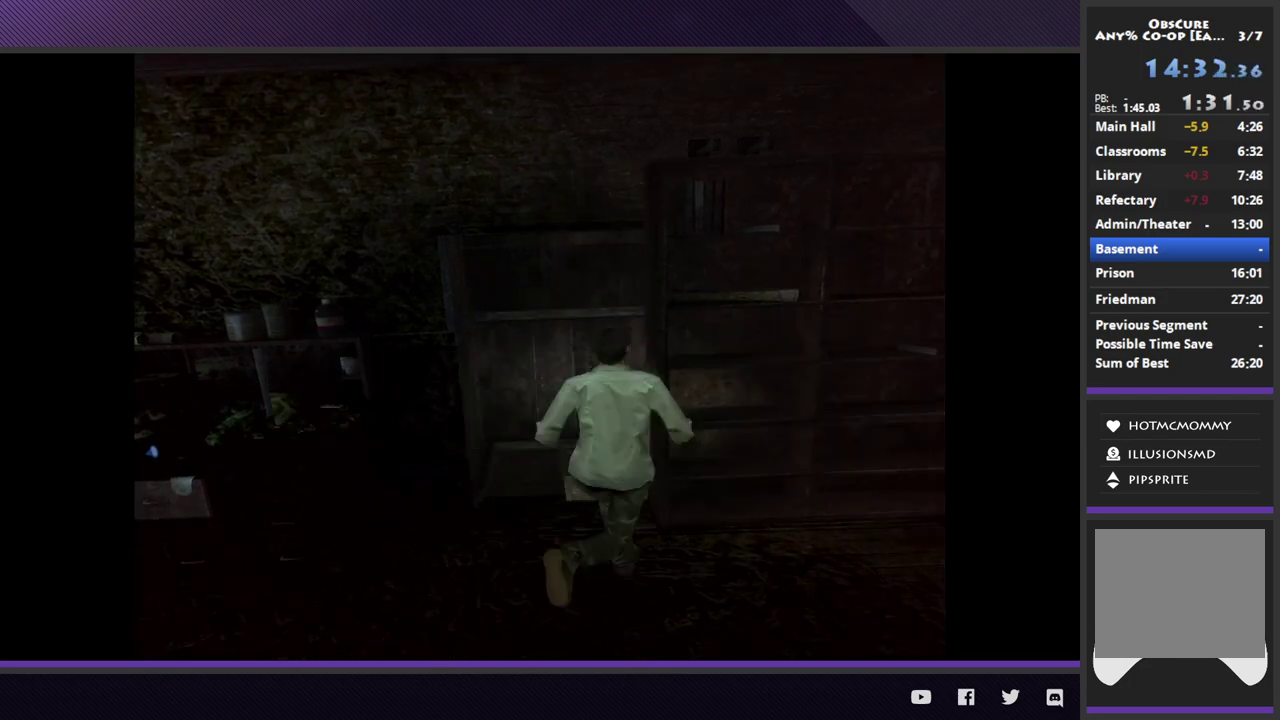
{"buttons": ["A"], "left_stick": "up", "right_stick": "center", "events": [[100, "A", "down"], [200, "A", "up"], [283, "A", "down"], [367, "A", "up"], [450, "A", "down"]]}
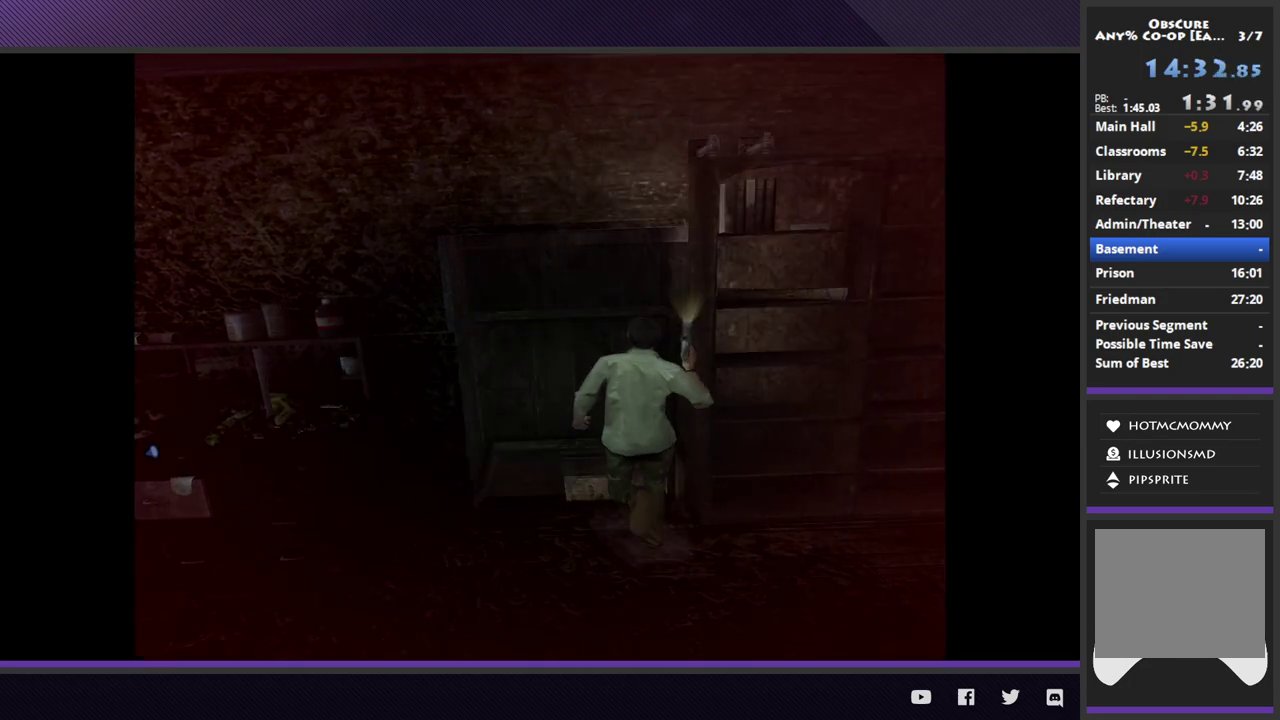
{"buttons": ["A"], "left_stick": "up", "right_stick": "center", "events": [[33, "A", "up"], [117, "A", "down"], [133, "left_stick", "center"], [217, "A", "up"], [267, "A", "down"], [367, "left_stick", "up"], [383, "A", "up"], [450, "A", "down"]]}
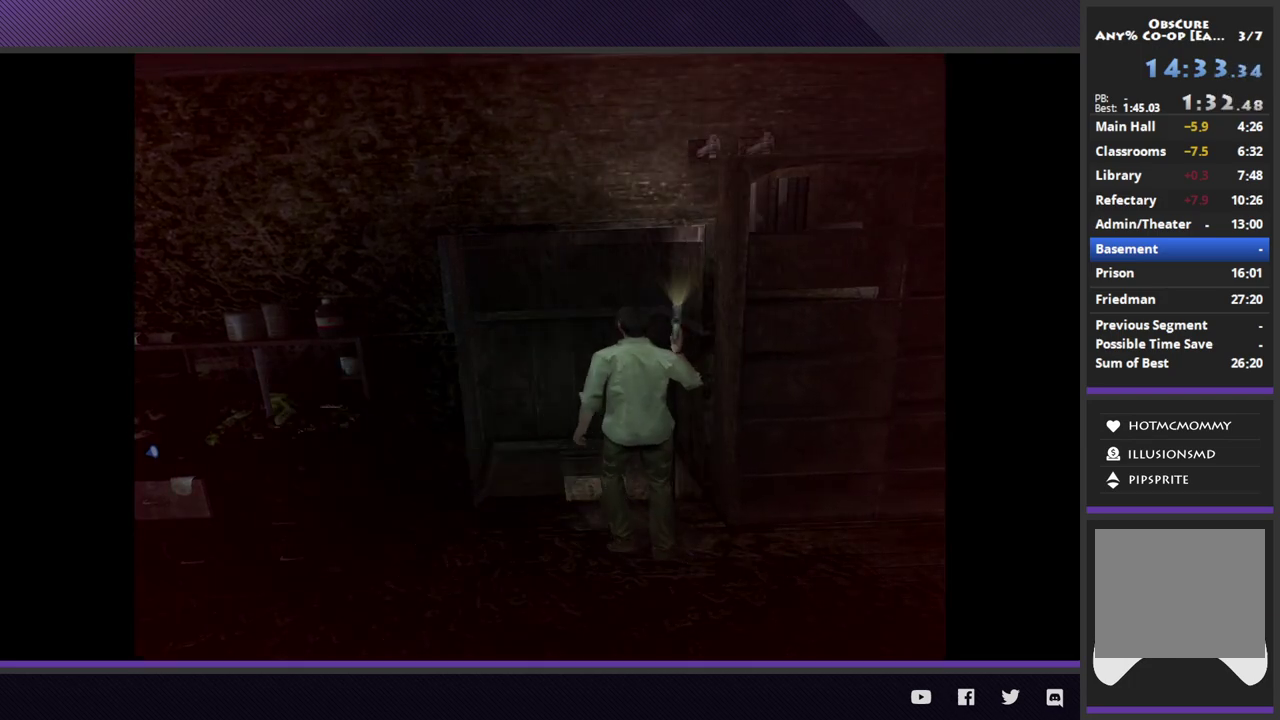
{"buttons": ["A"], "left_stick": "center", "right_stick": "center", "events": [[33, "left_stick", "center"], [50, "A", "up"], [117, "A", "down"], [183, "left_stick", "up"], [217, "A", "up"], [283, "A", "down"], [333, "left_stick", "center"], [383, "A", "up"], [433, "A", "down"]]}
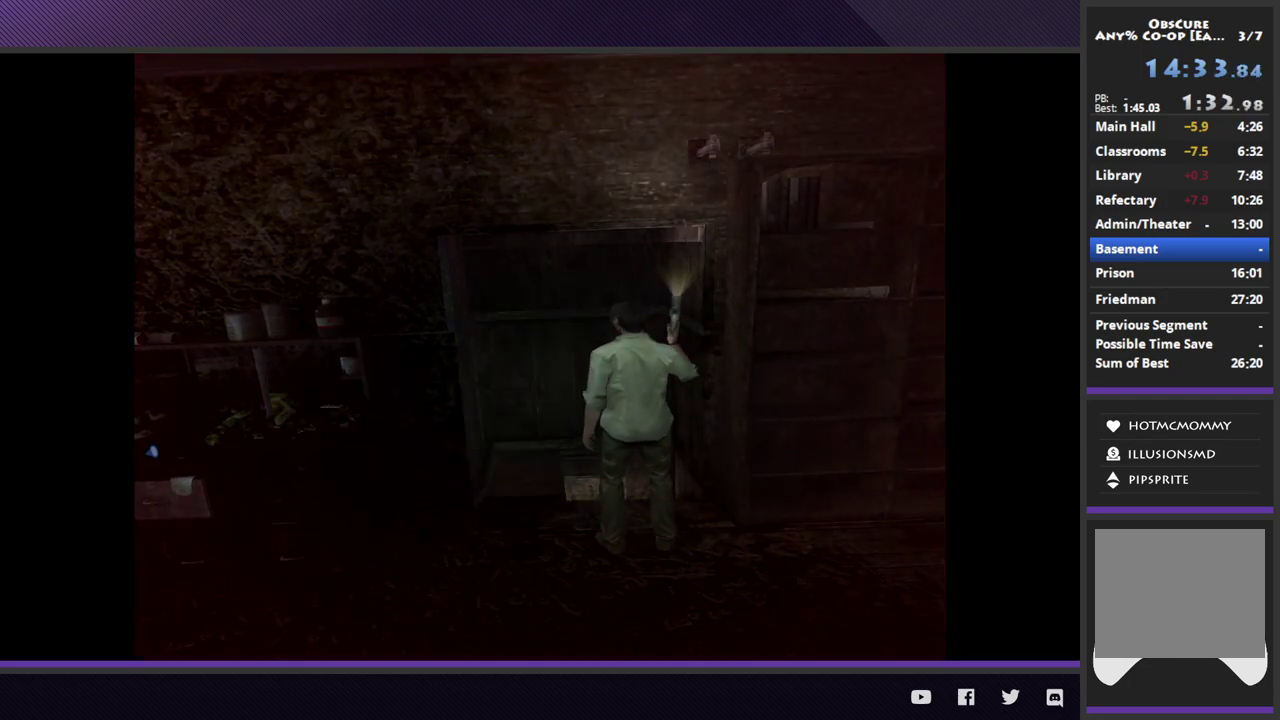
{"buttons": [], "left_stick": "center", "right_stick": "center", "events": [[33, "A", "up"], [100, "A", "down"], [200, "A", "up"], [250, "A", "down"], [350, "A", "up"], [417, "A", "down"], [500, "A", "up"]]}
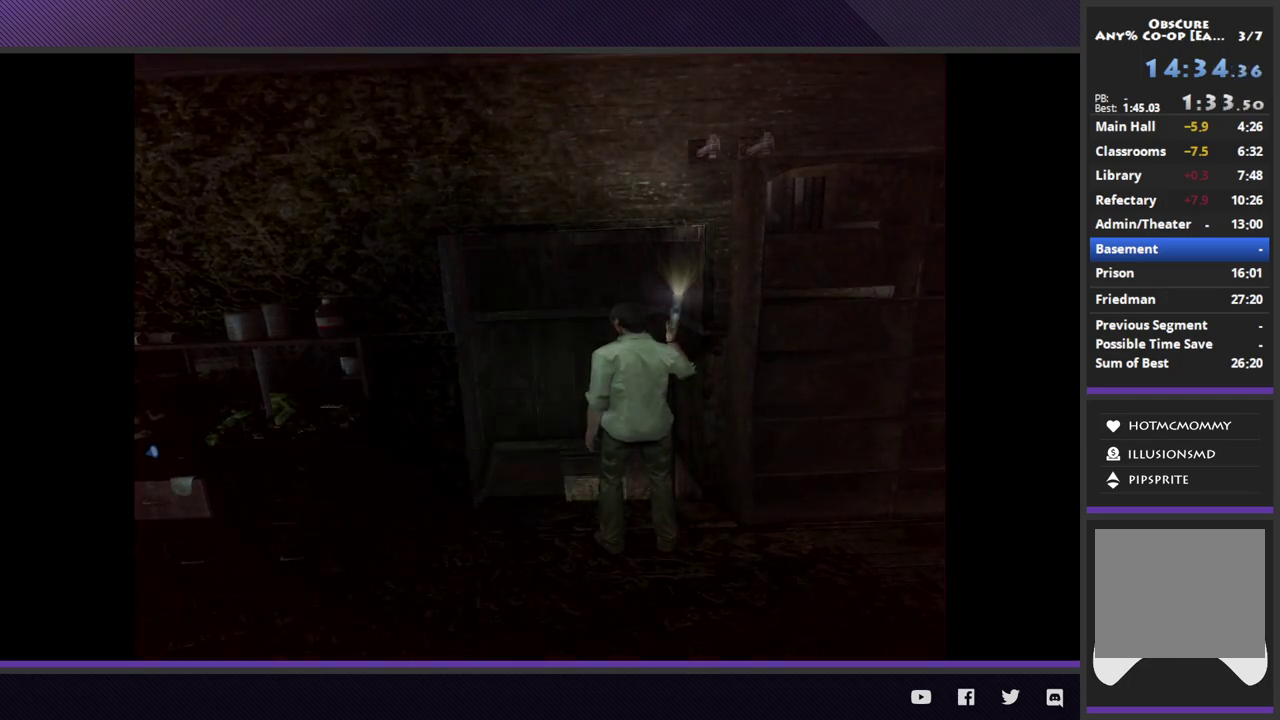
{"buttons": ["A"], "left_stick": "center", "right_stick": "center", "events": [[67, "A", "down"], [150, "A", "up"], [217, "A", "down"], [300, "A", "up"], [333, "A", "down"], [417, "A", "up"], [483, "A", "down"]]}
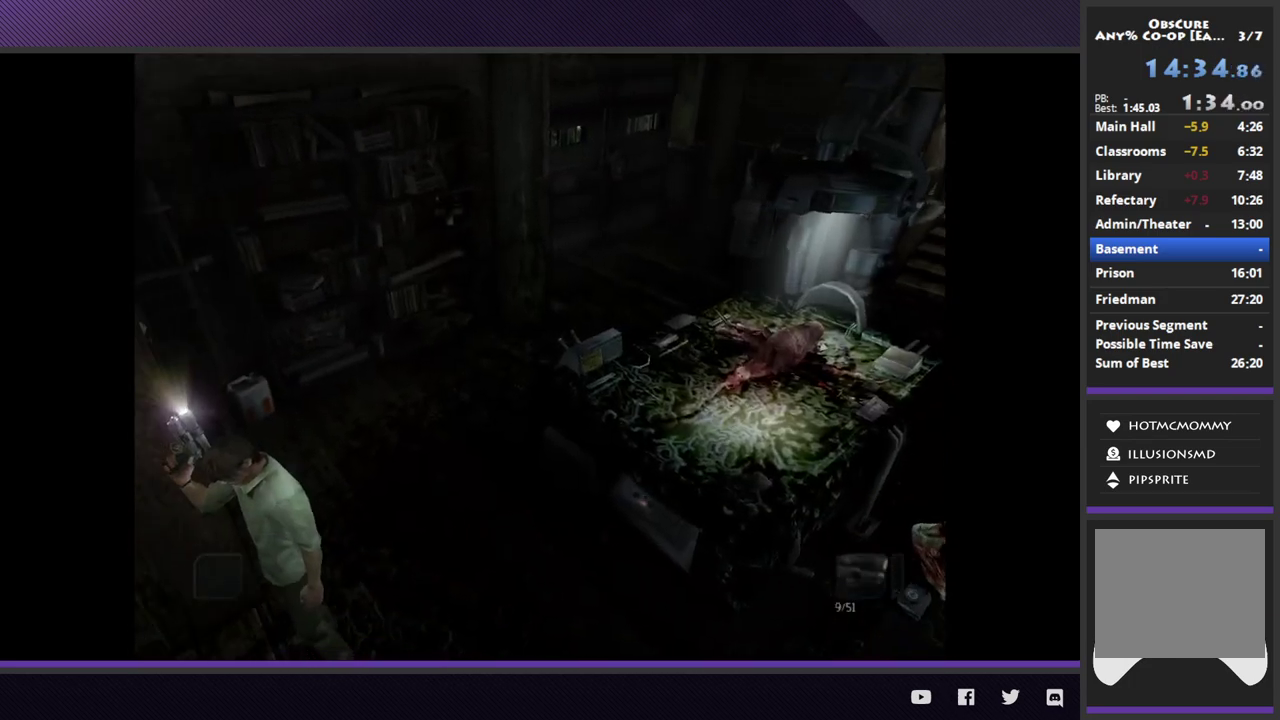
{"buttons": [], "left_stick": "left", "right_stick": "center", "events": [[50, "A", "up"], [133, "A", "down"], [183, "A", "up"], [433, "left_stick", "left"]]}
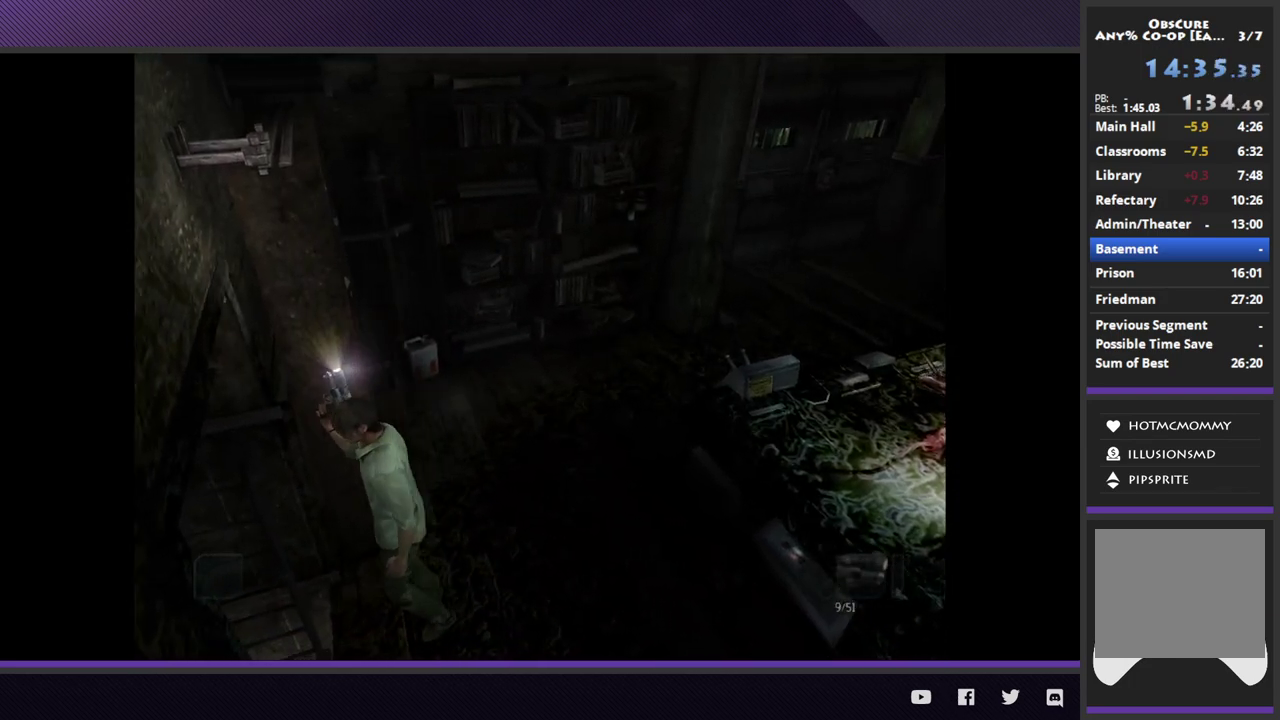
{"buttons": ["A"], "left_stick": "center", "right_stick": "center", "events": [[33, "A", "down"], [133, "A", "up"], [183, "A", "down"], [183, "left_stick", "center"], [283, "A", "up"], [333, "A", "down"], [433, "A", "up"], [483, "A", "down"]]}
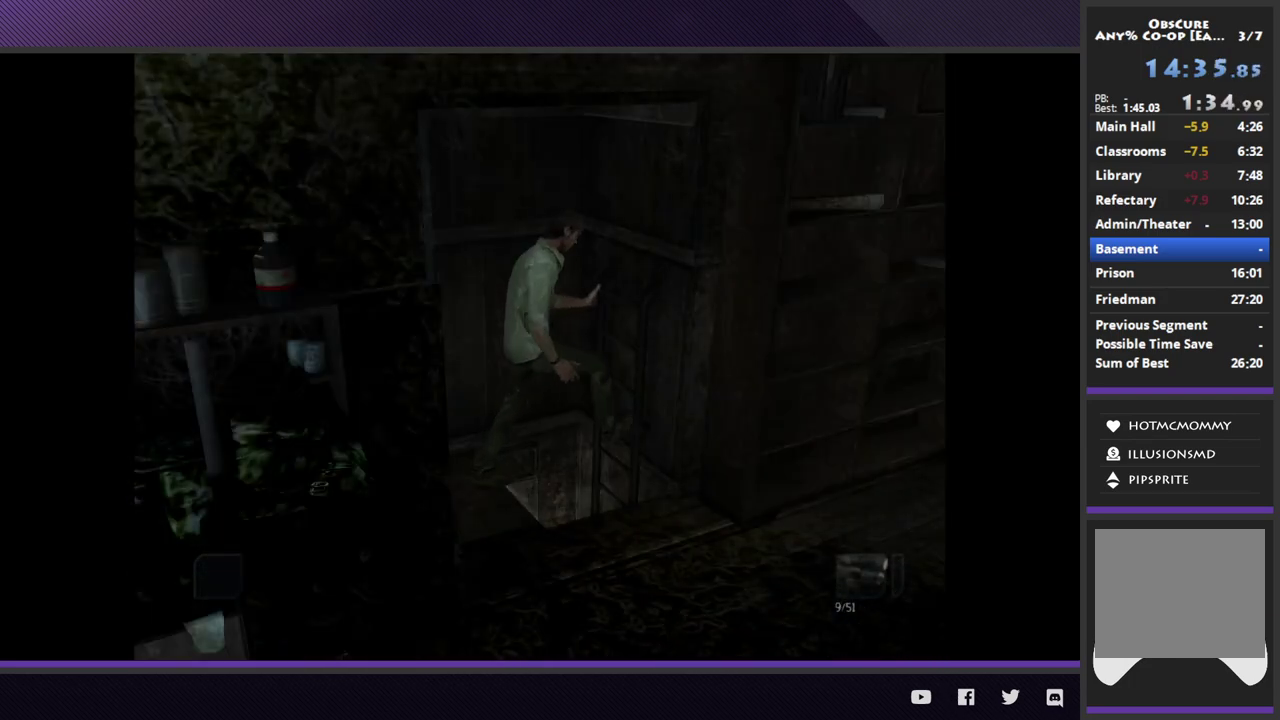
{"buttons": [], "left_stick": "center", "right_stick": "center", "events": [[50, "A", "up"]]}
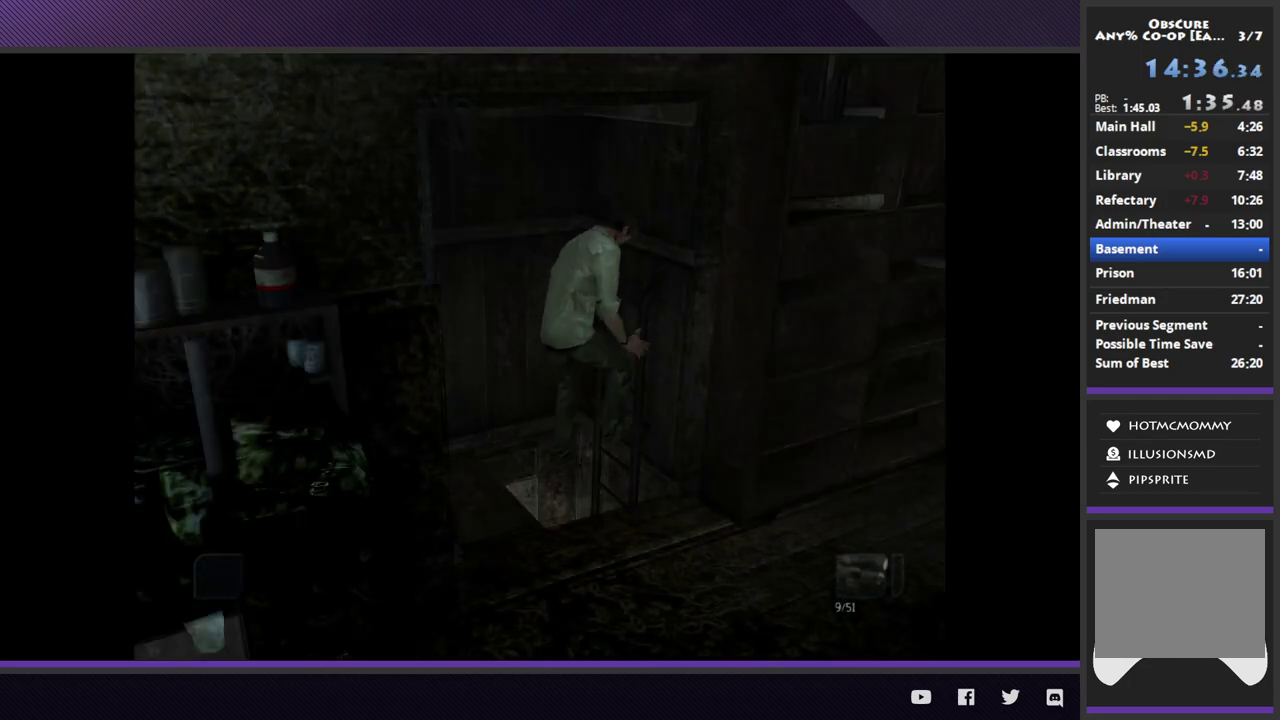
{"buttons": [], "left_stick": "center", "right_stick": "center"}
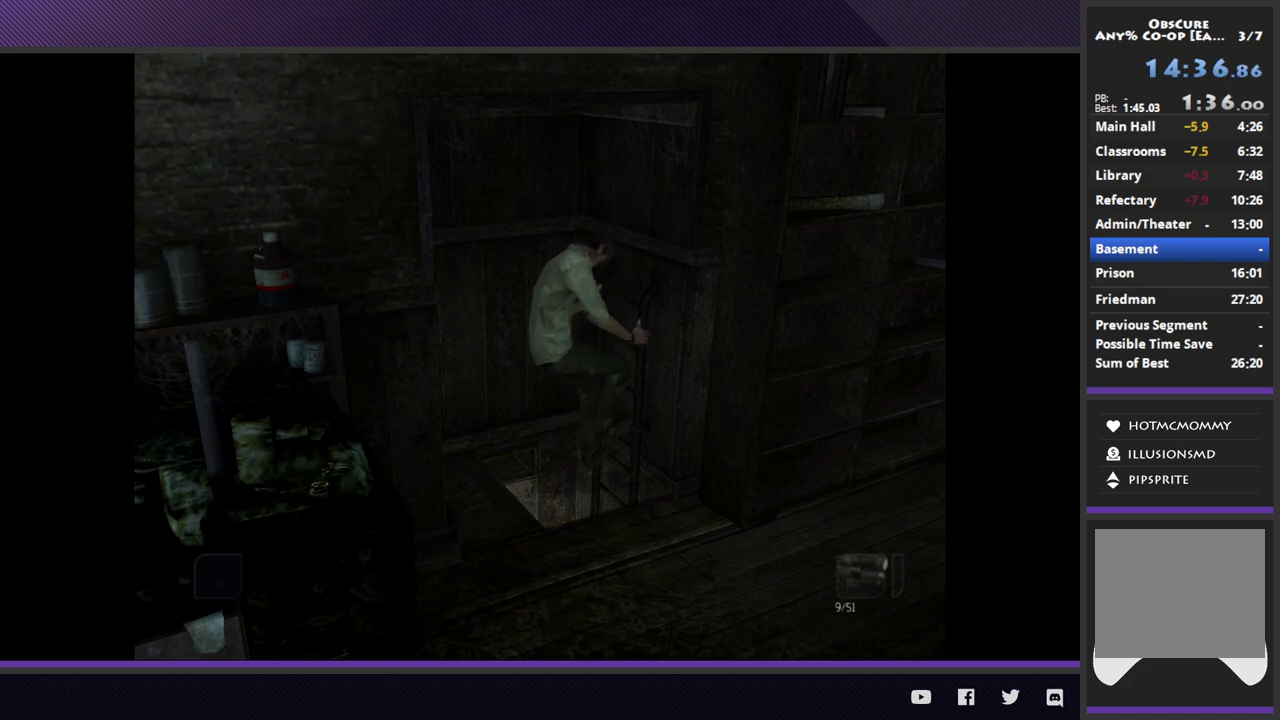
{"buttons": [], "left_stick": "center", "right_stick": "center"}
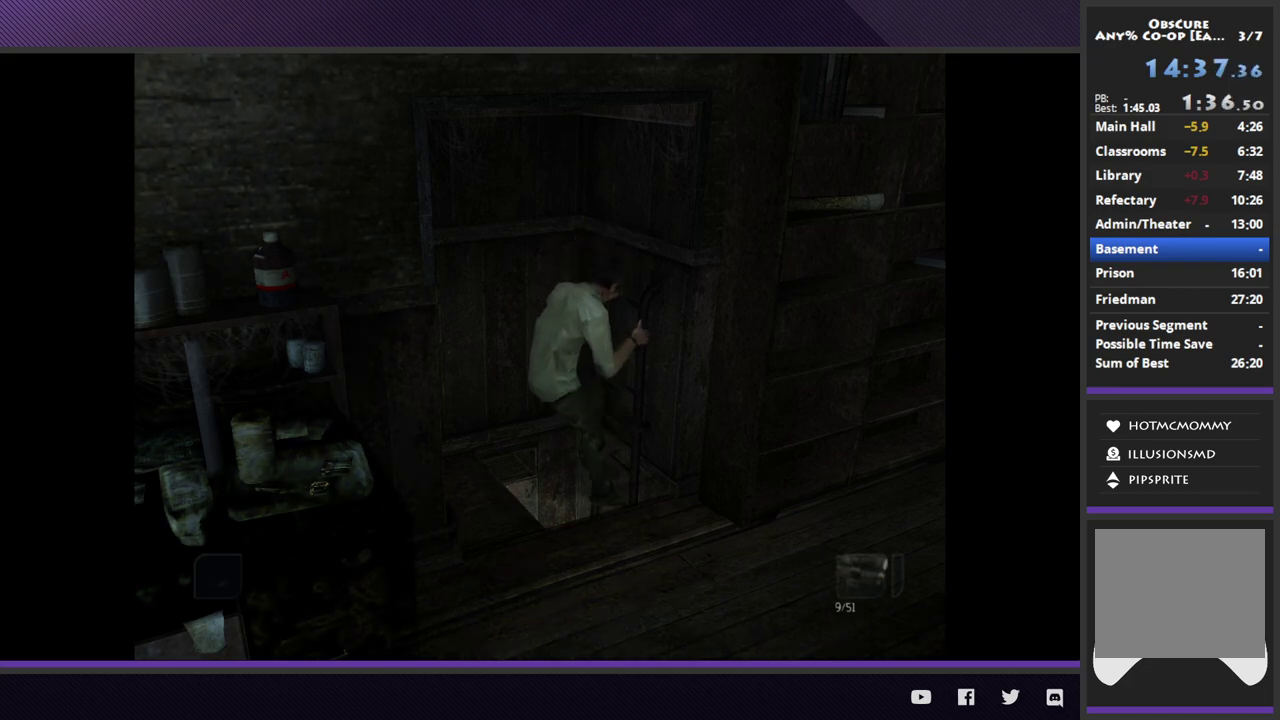
{"buttons": [], "left_stick": "center", "right_stick": "center"}
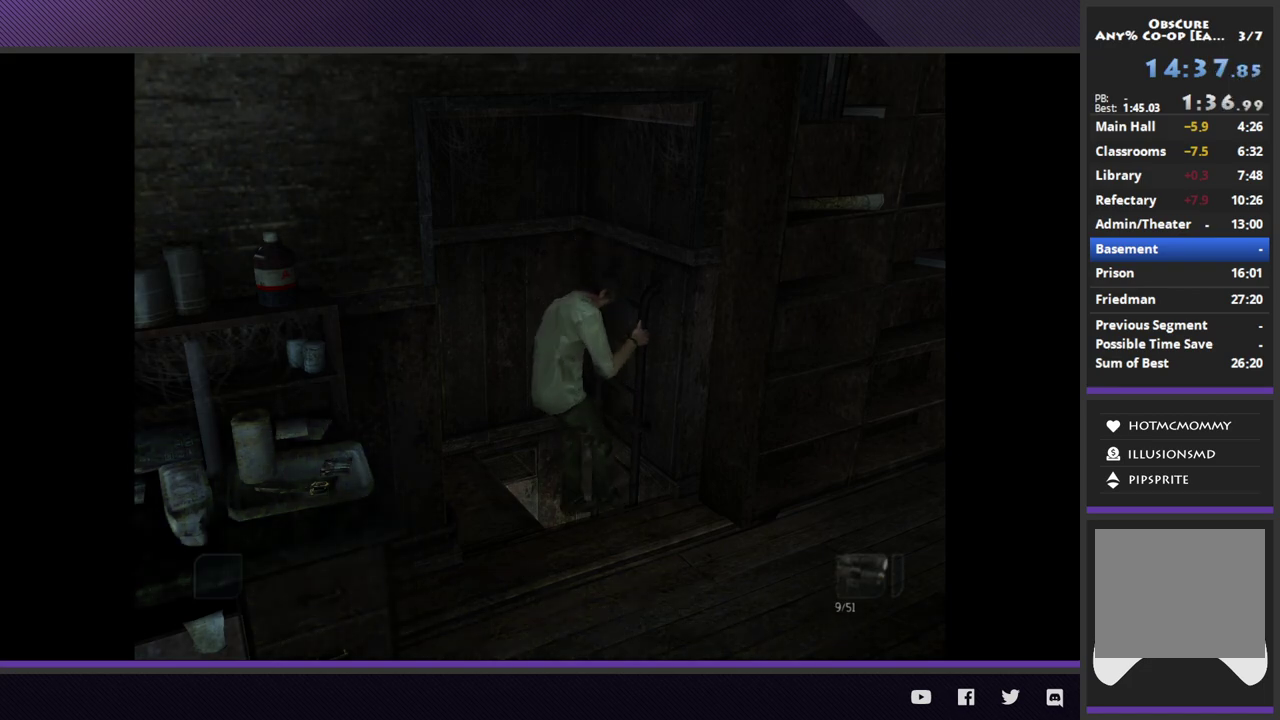
{"buttons": [], "left_stick": "center", "right_stick": "center"}
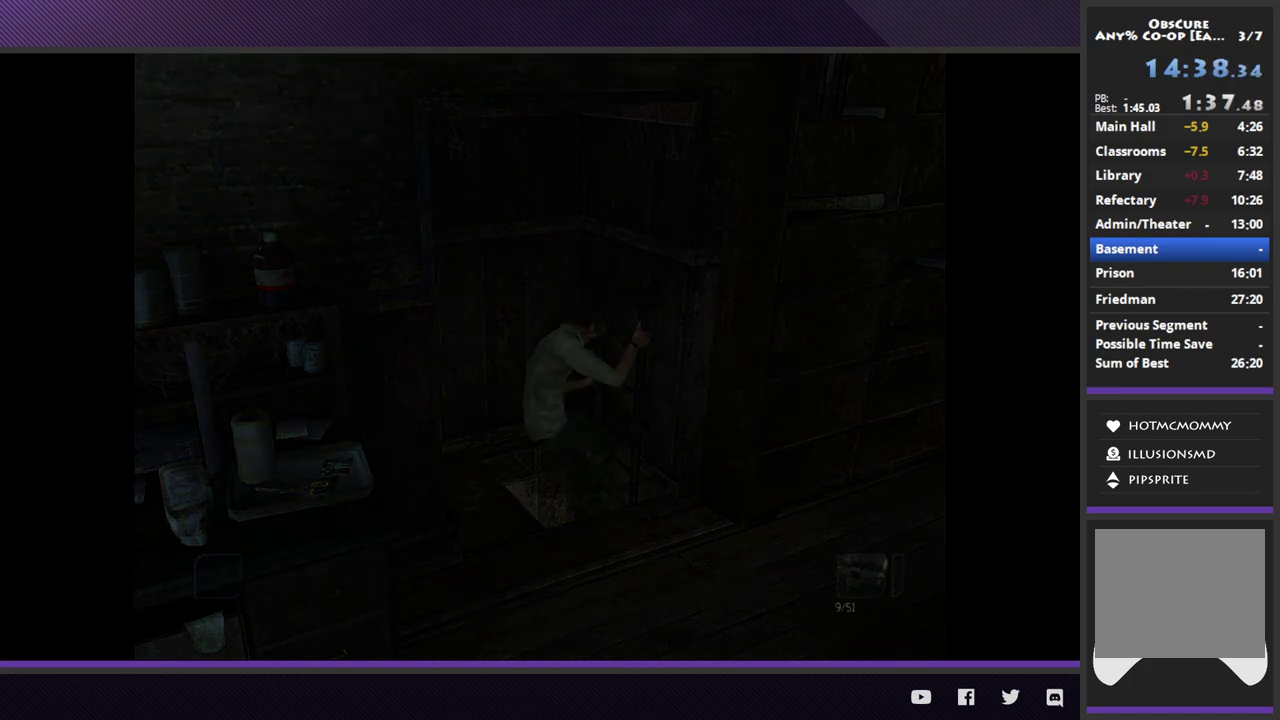
{"buttons": [], "left_stick": "center", "right_stick": "center"}